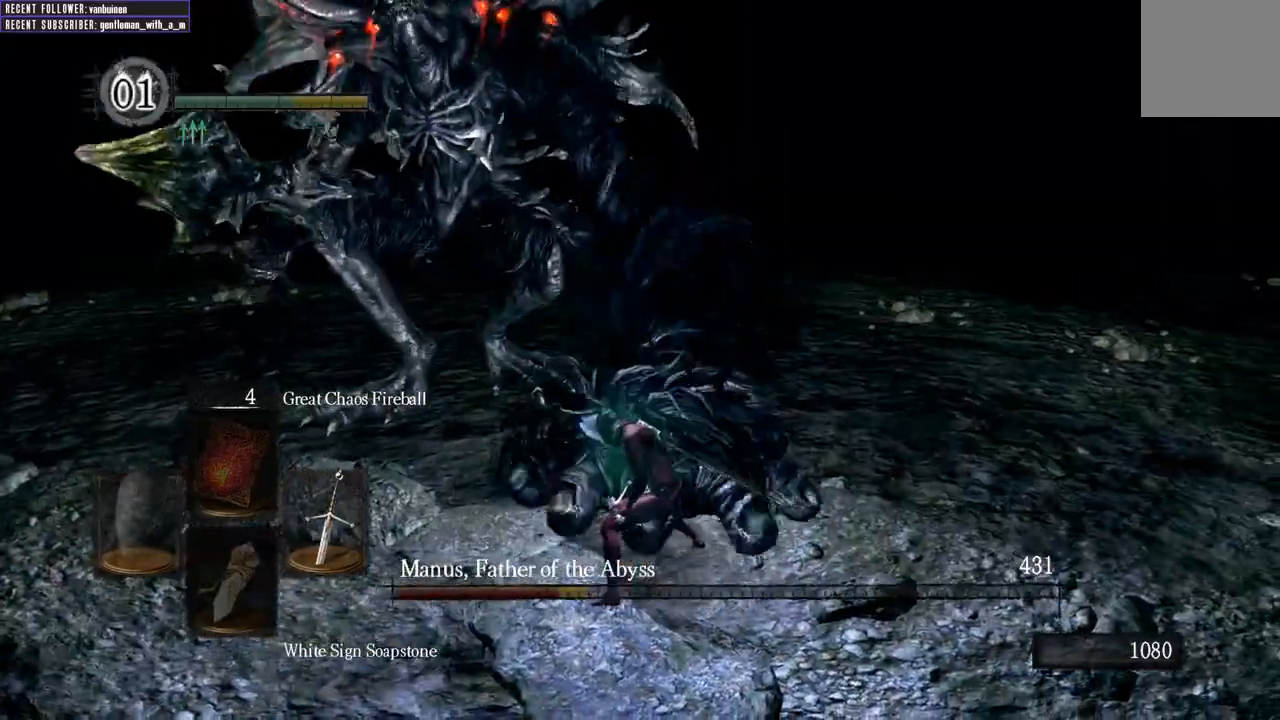
Gameplay with a controller (Xbox layout); each line is a JSON object with the inputs held at the frame after it. "events" lists button and stick changes between this image and that frame as [ms after this image, input, new state], when the widget could be followed in between. Not read: L3.
{"buttons": [], "left_stick": "up", "right_stick": "center", "events": []}
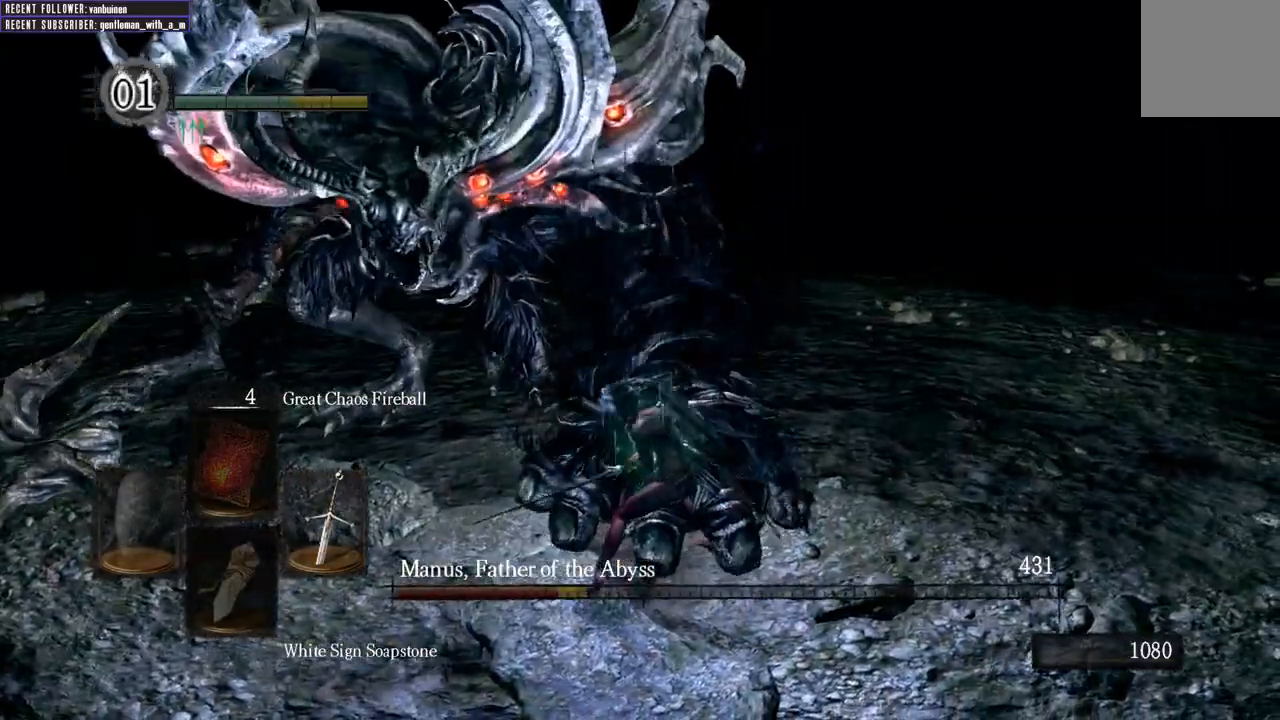
{"buttons": [], "left_stick": "center", "right_stick": "center", "events": [[283, "R3", "down"], [383, "left_stick", "center"], [433, "R3", "up"]]}
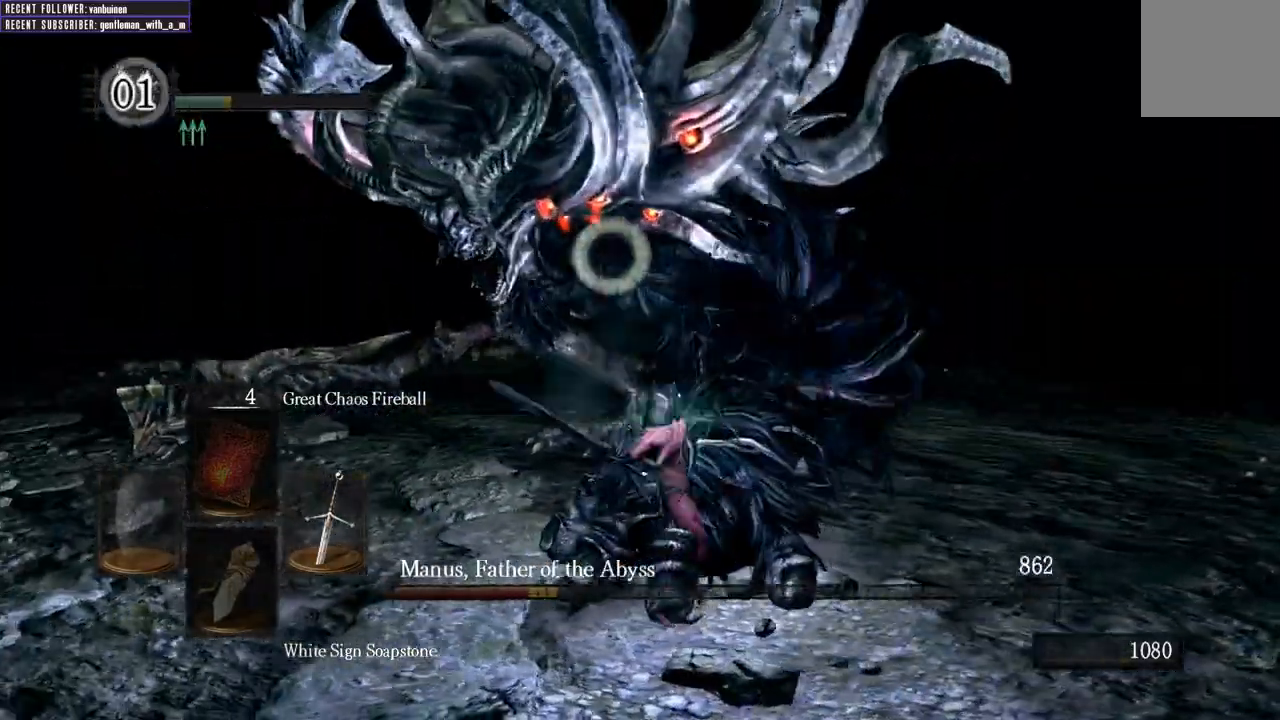
{"buttons": [], "left_stick": "down", "right_stick": "center", "events": [[67, "left_stick", "down"]]}
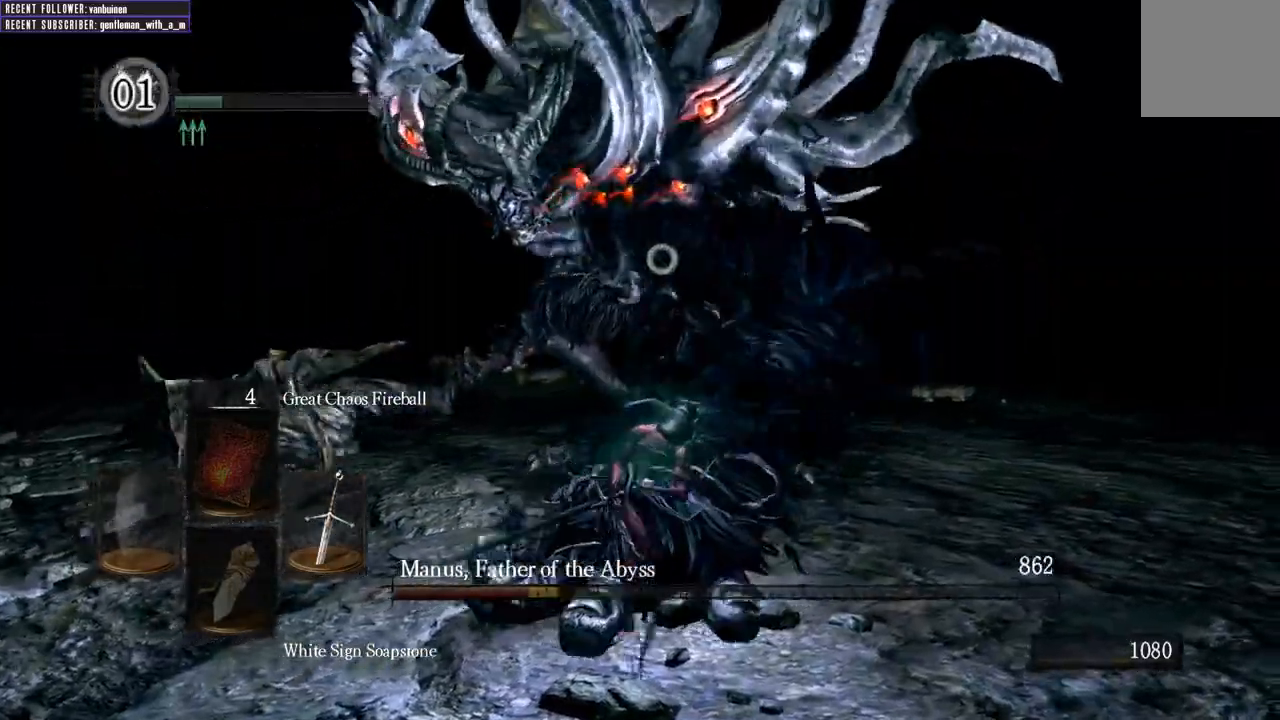
{"buttons": [], "left_stick": "down", "right_stick": "center", "events": []}
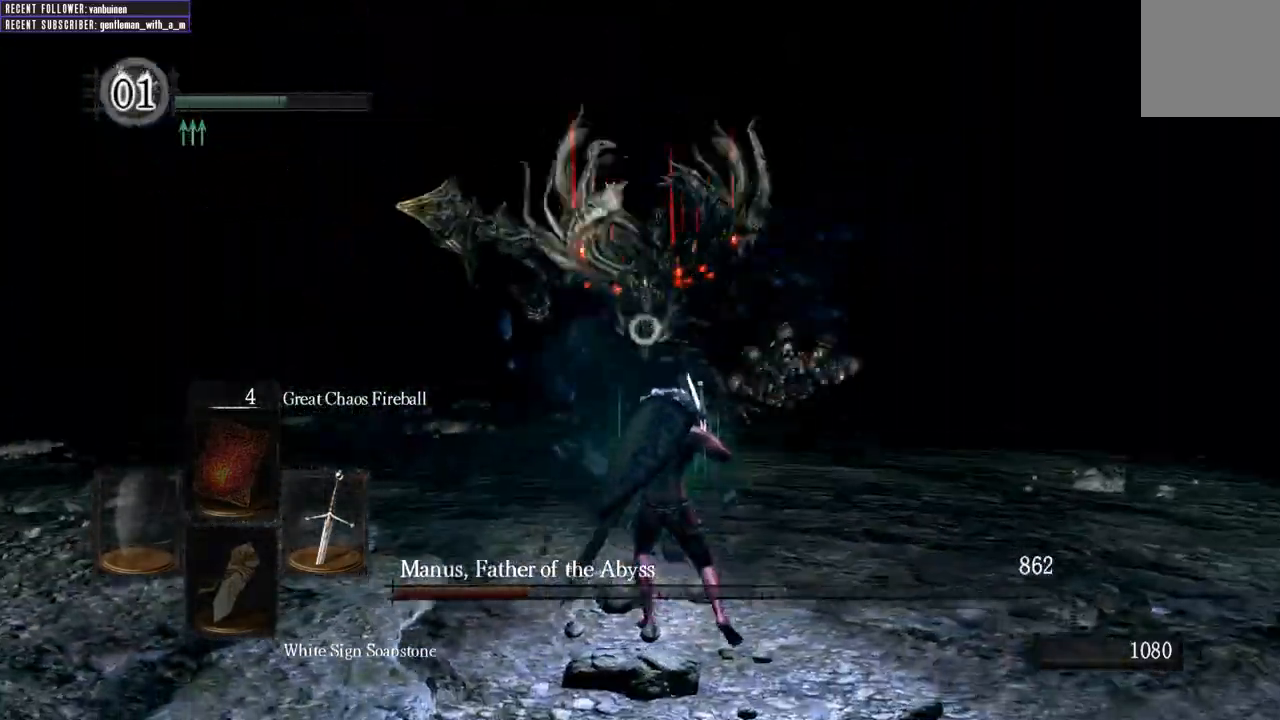
{"buttons": [], "left_stick": "up-left", "right_stick": "center", "events": [[50, "left_stick", "down-right"], [300, "left_stick", "up-right"], [417, "left_stick", "up-left"]]}
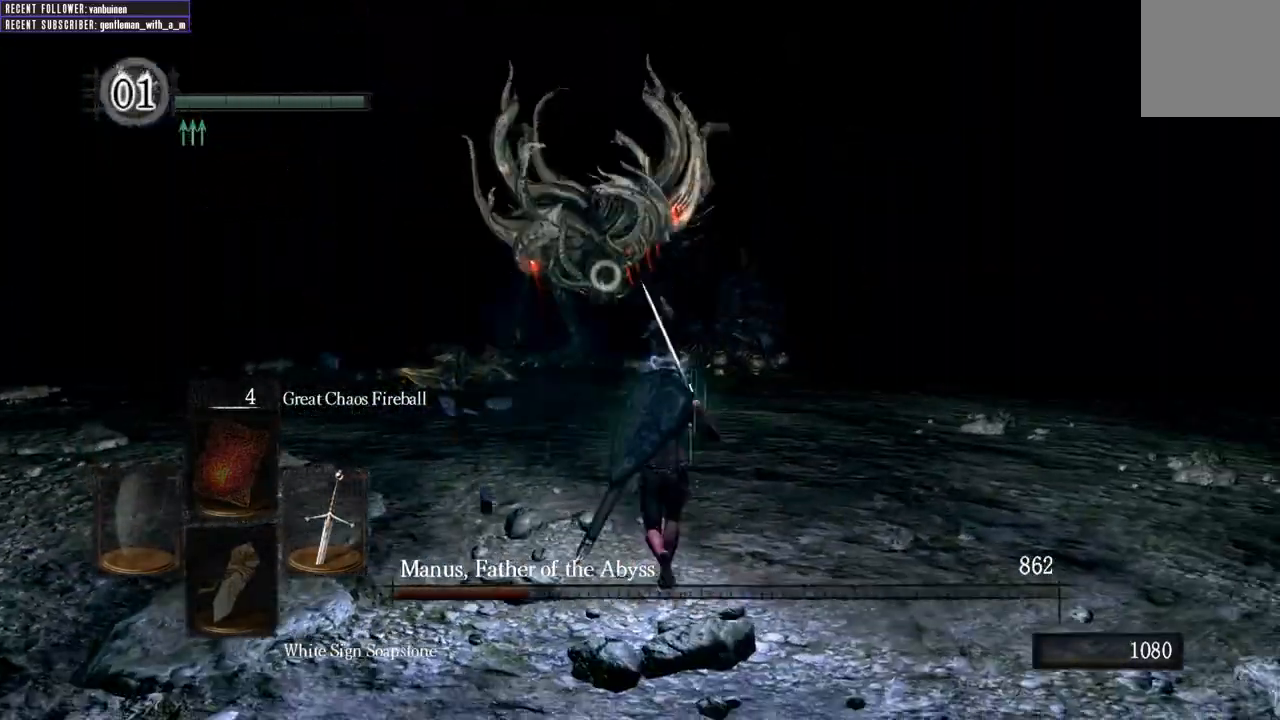
{"buttons": ["L1"], "left_stick": "down-right", "right_stick": "center", "events": [[33, "left_stick", "down-left"], [83, "left_stick", "down"], [350, "left_stick", "down-right"], [433, "L1", "down"]]}
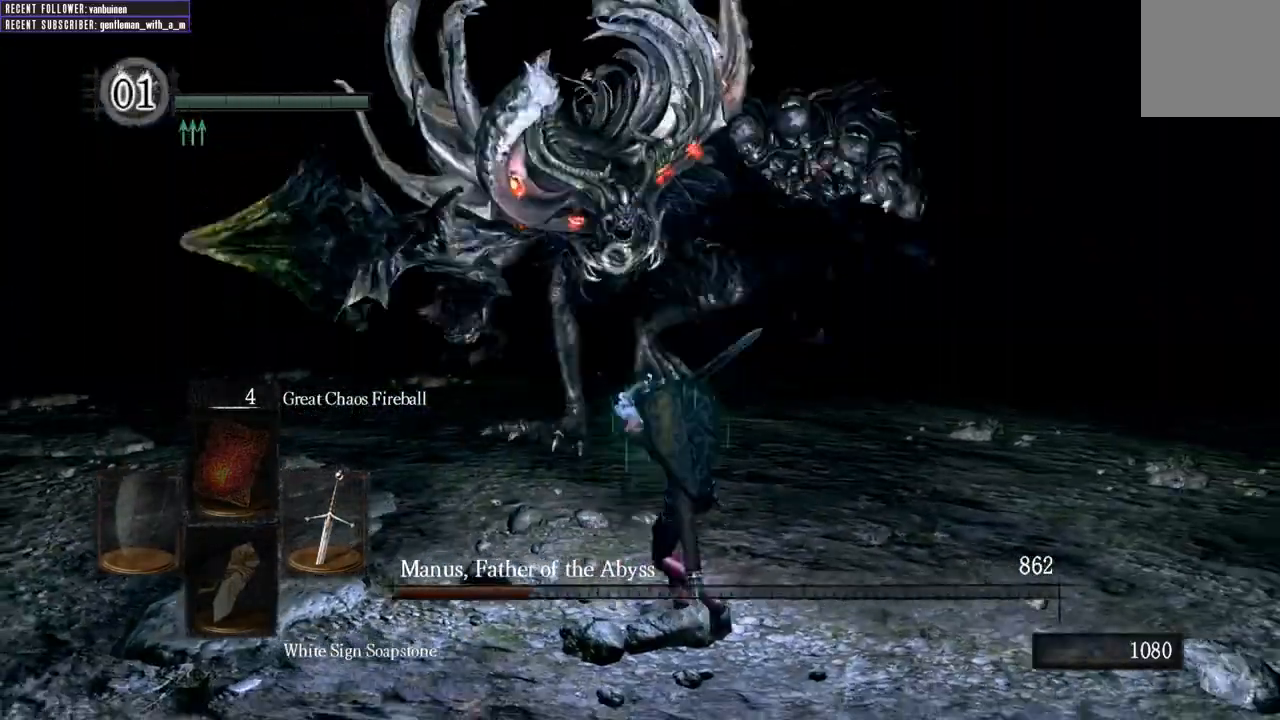
{"buttons": ["L1"], "left_stick": "down", "right_stick": "center", "events": [[217, "left_stick", "down"]]}
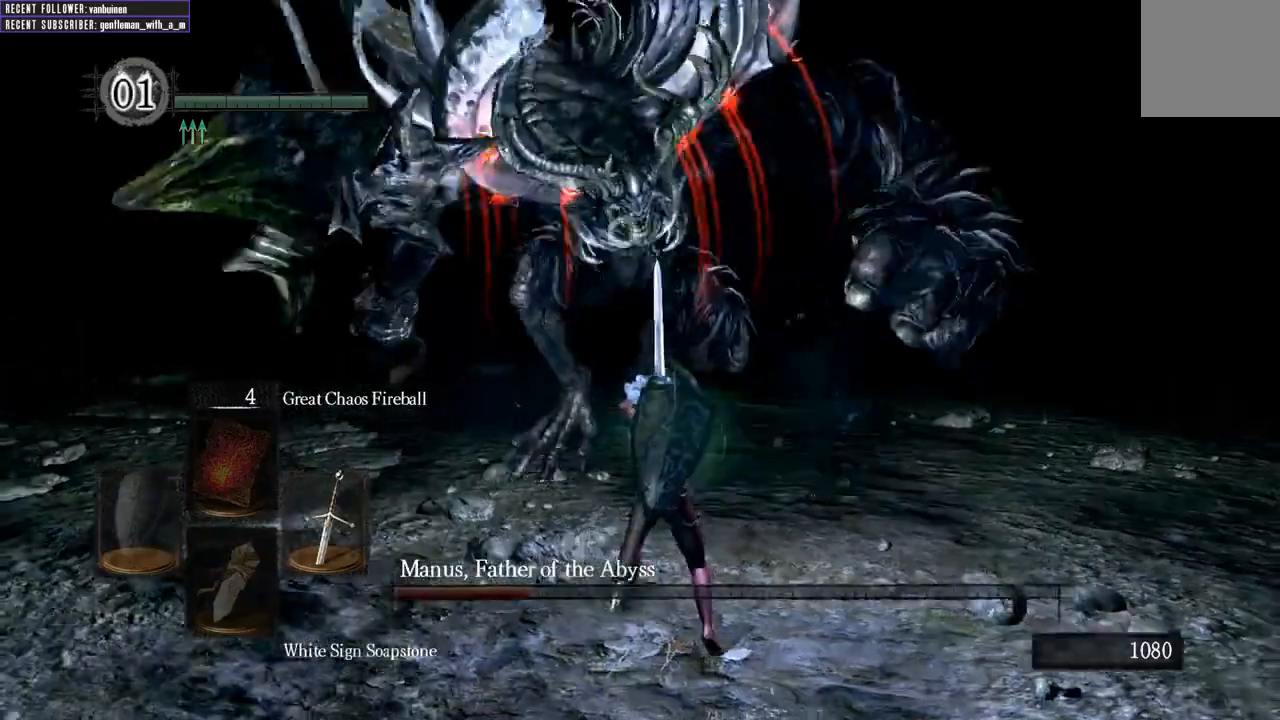
{"buttons": ["L1"], "left_stick": "down", "right_stick": "center", "events": []}
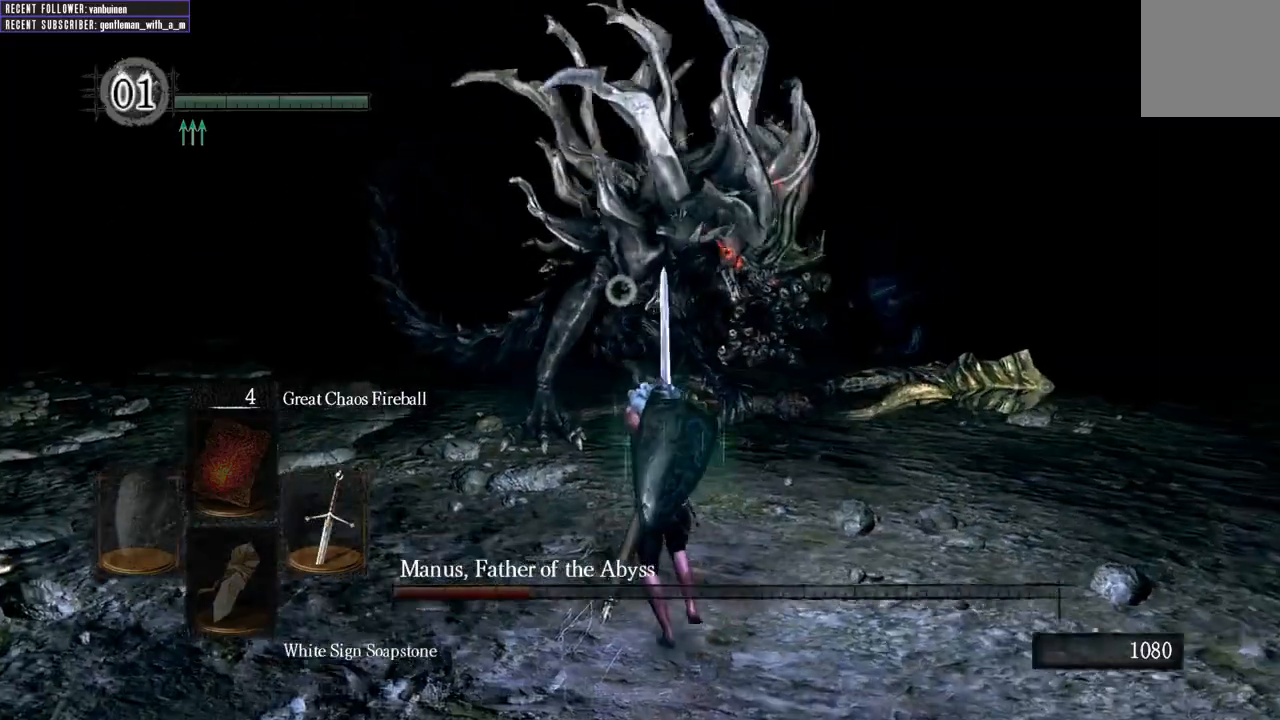
{"buttons": ["B", "L1"], "left_stick": "down", "right_stick": "center", "events": [[467, "B", "down"]]}
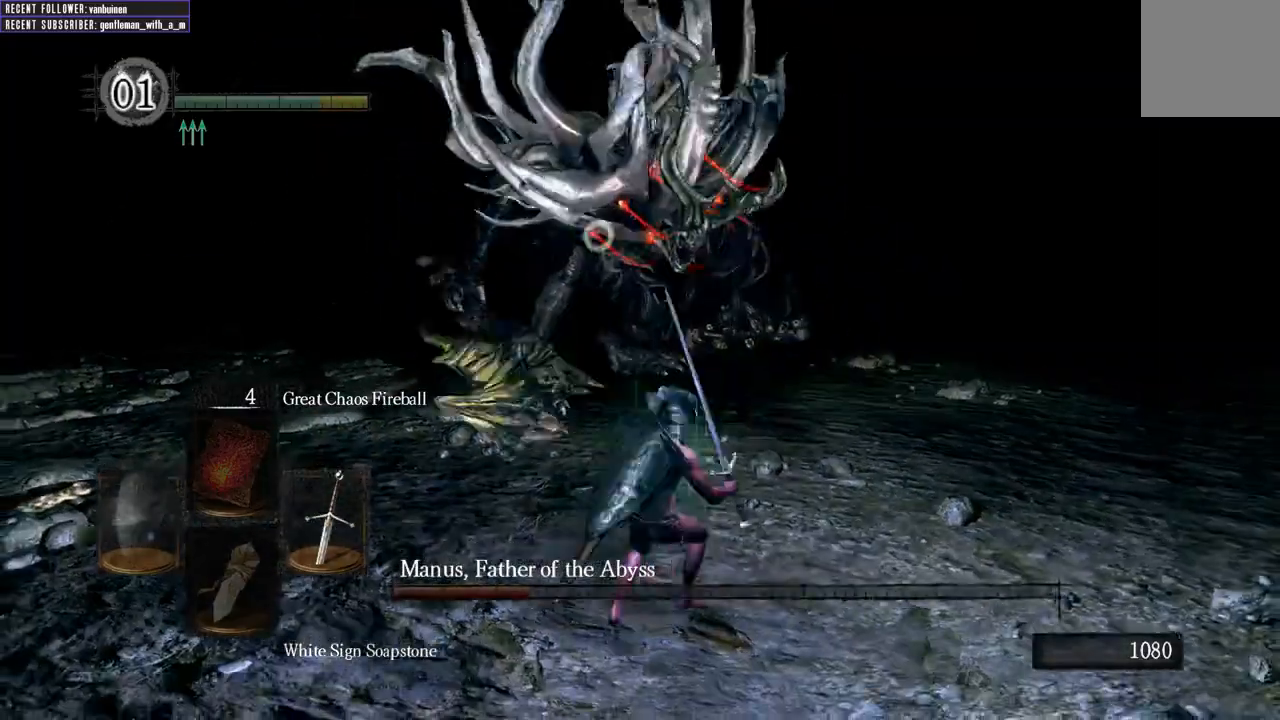
{"buttons": [], "left_stick": "center", "right_stick": "center", "events": [[100, "B", "up"], [167, "L1", "up"], [367, "left_stick", "center"]]}
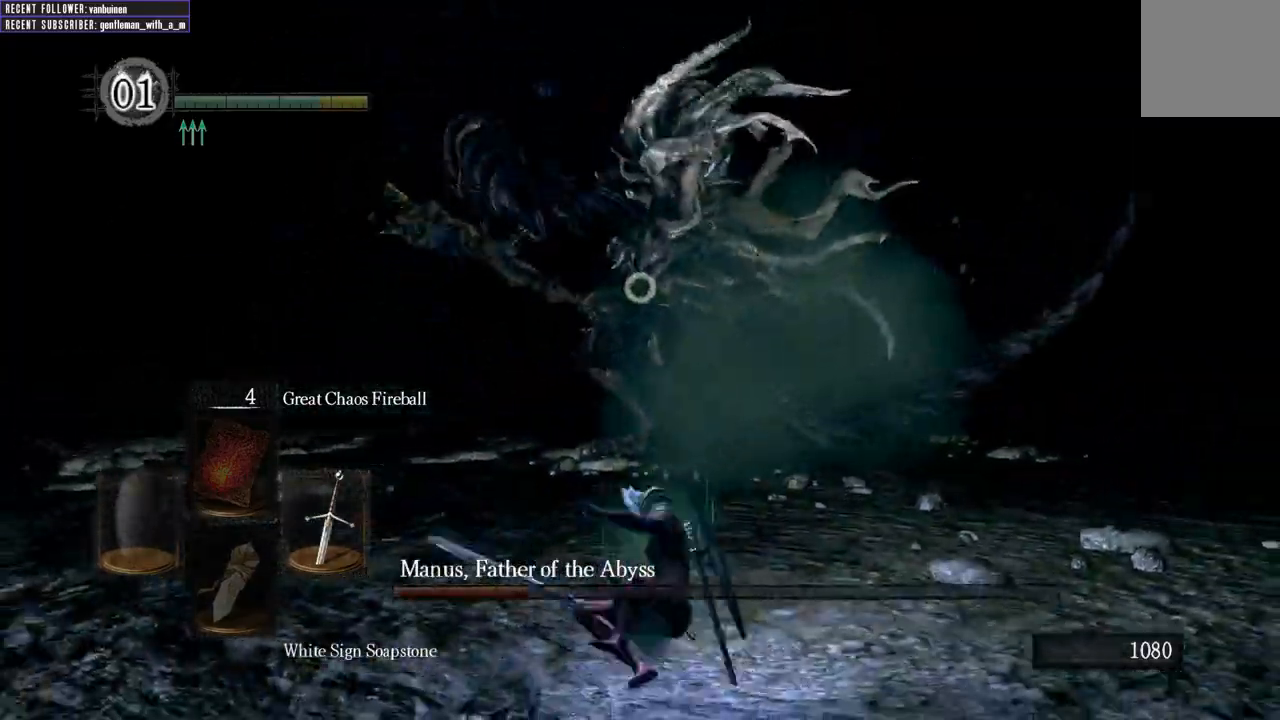
{"buttons": [], "left_stick": "up", "right_stick": "center", "events": [[17, "left_stick", "right"], [300, "left_stick", "up-right"], [500, "left_stick", "up"]]}
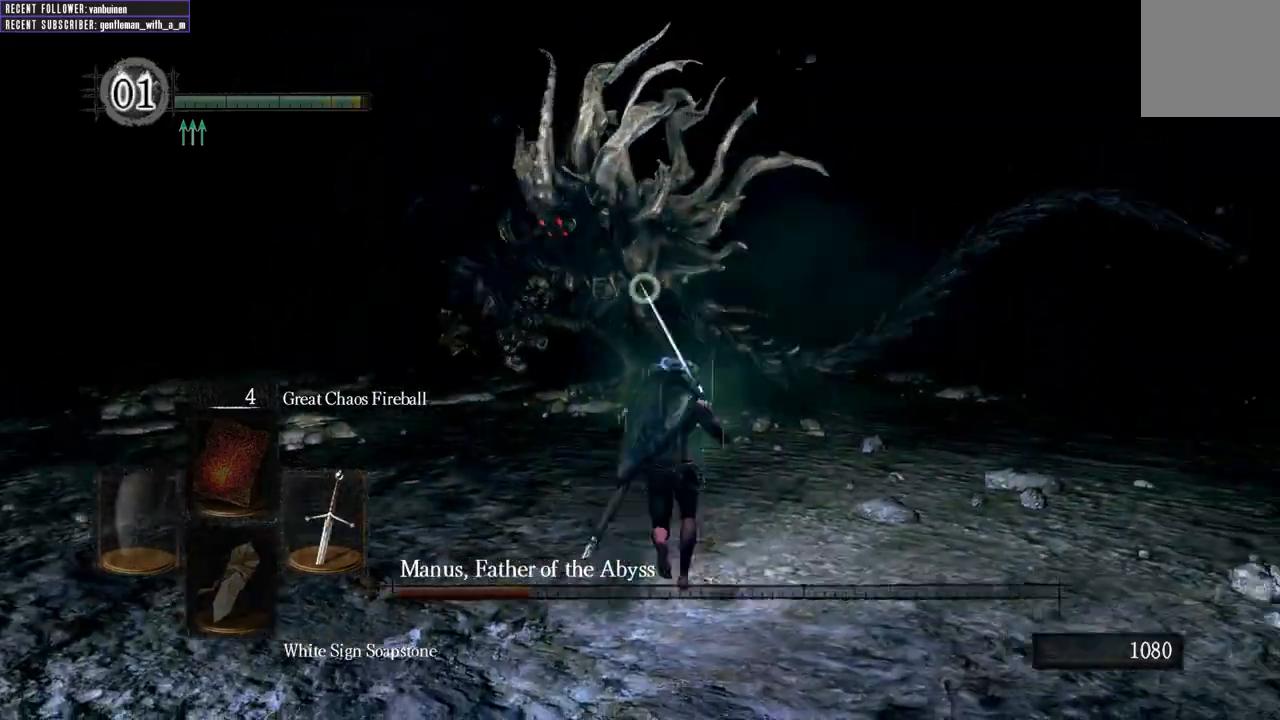
{"buttons": [], "left_stick": "up-left", "right_stick": "center", "events": [[17, "left_stick", "up-left"], [100, "left_stick", "down-left"], [217, "left_stick", "down-right"], [367, "left_stick", "up-right"], [500, "left_stick", "up-left"]]}
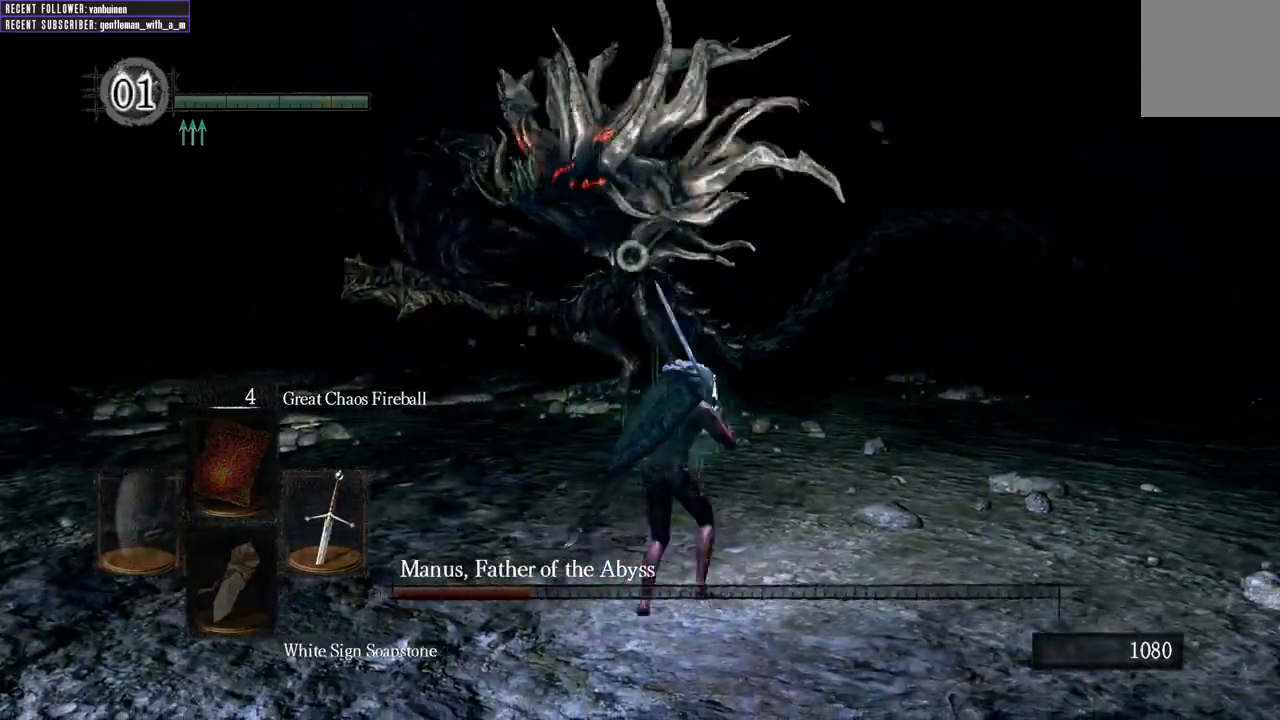
{"buttons": [], "left_stick": "up-right", "right_stick": "center", "events": [[150, "left_stick", "down-left"], [267, "left_stick", "down-right"], [433, "left_stick", "up-right"]]}
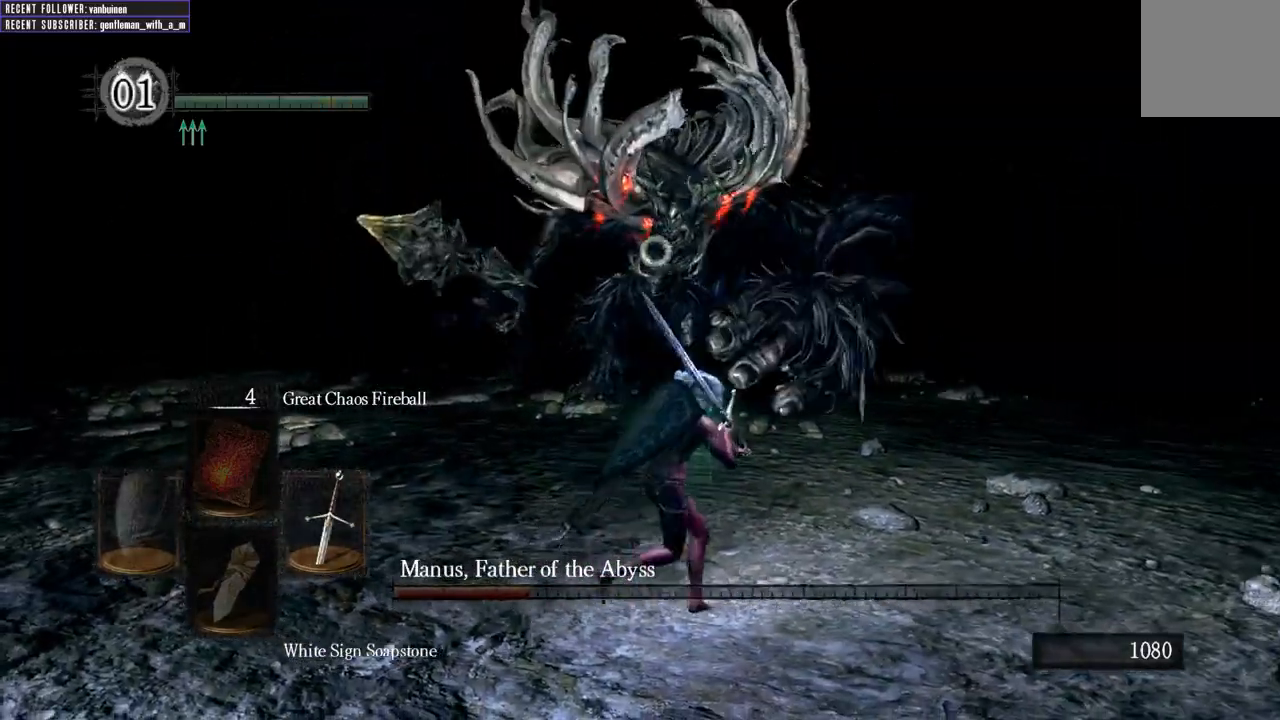
{"buttons": [], "left_stick": "down-right", "right_stick": "center", "events": [[67, "left_stick", "up-left"], [167, "left_stick", "down-left"], [317, "left_stick", "down-right"]]}
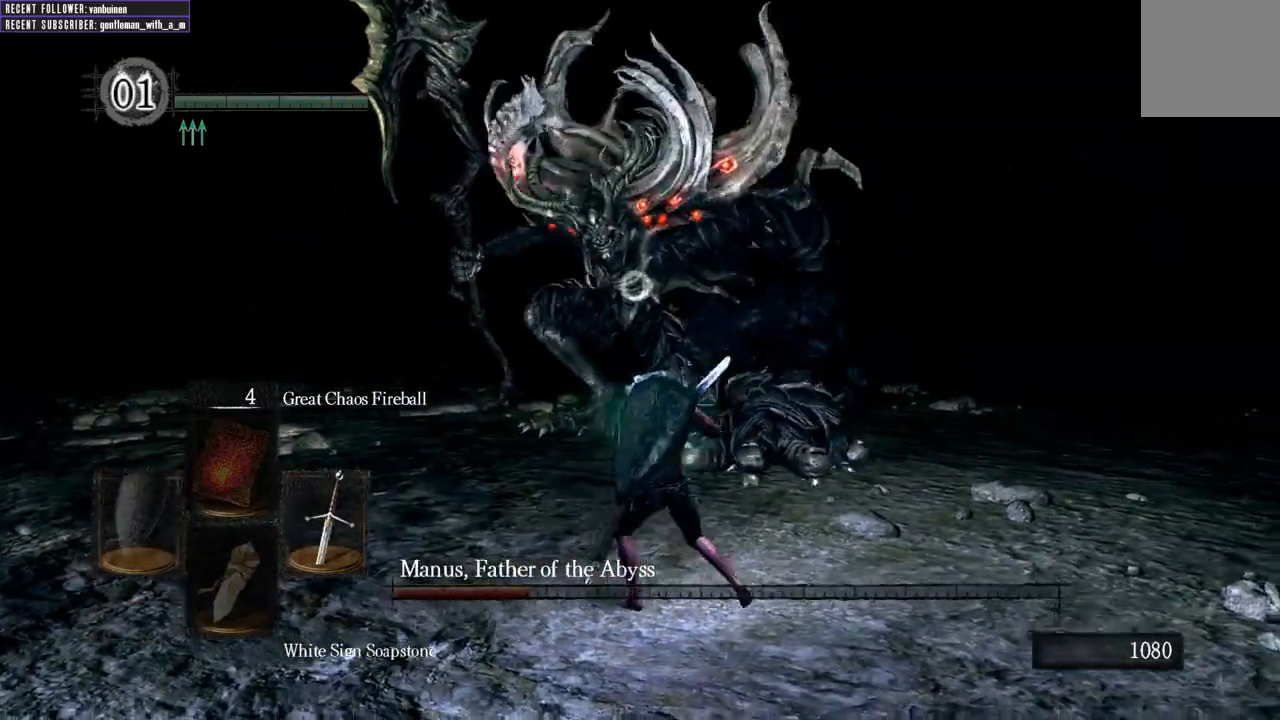
{"buttons": ["L1"], "left_stick": "down", "right_stick": "center", "events": [[83, "left_stick", "up-right"], [150, "L1", "down"], [333, "left_stick", "up-left"], [467, "left_stick", "down"]]}
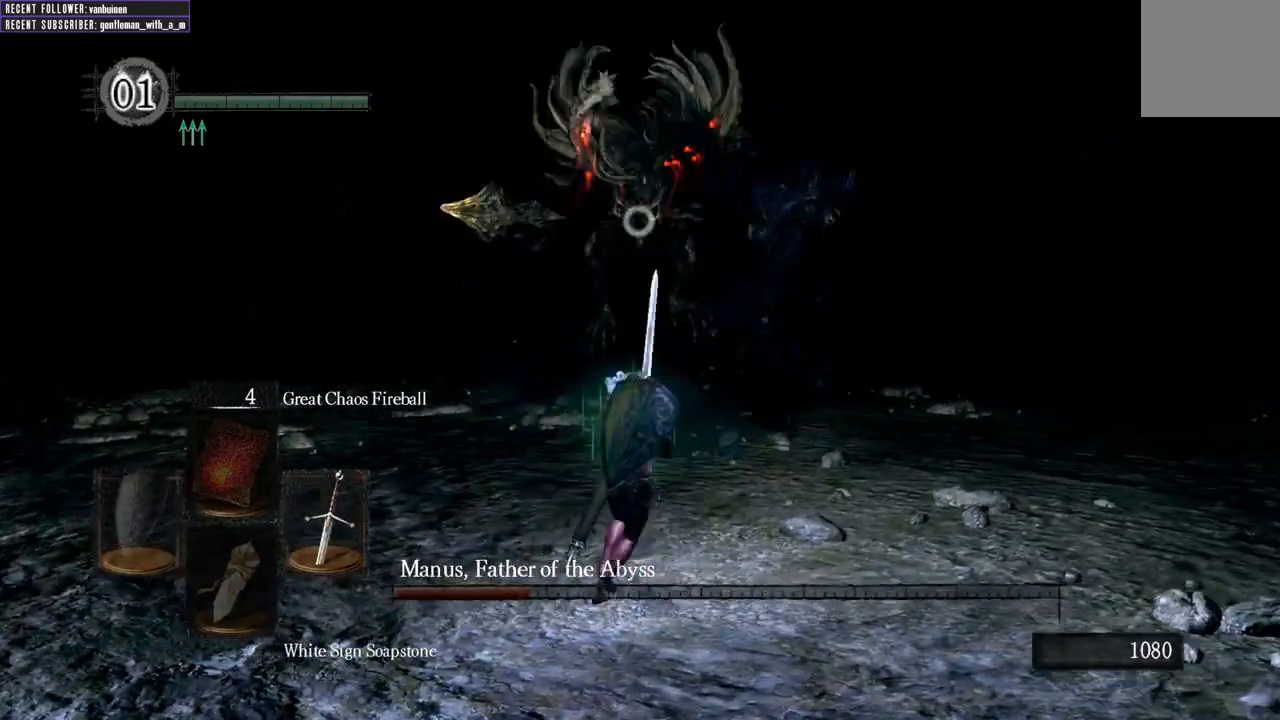
{"buttons": ["L1"], "left_stick": "up-right", "right_stick": "center", "events": [[167, "left_stick", "right"], [450, "left_stick", "up-right"]]}
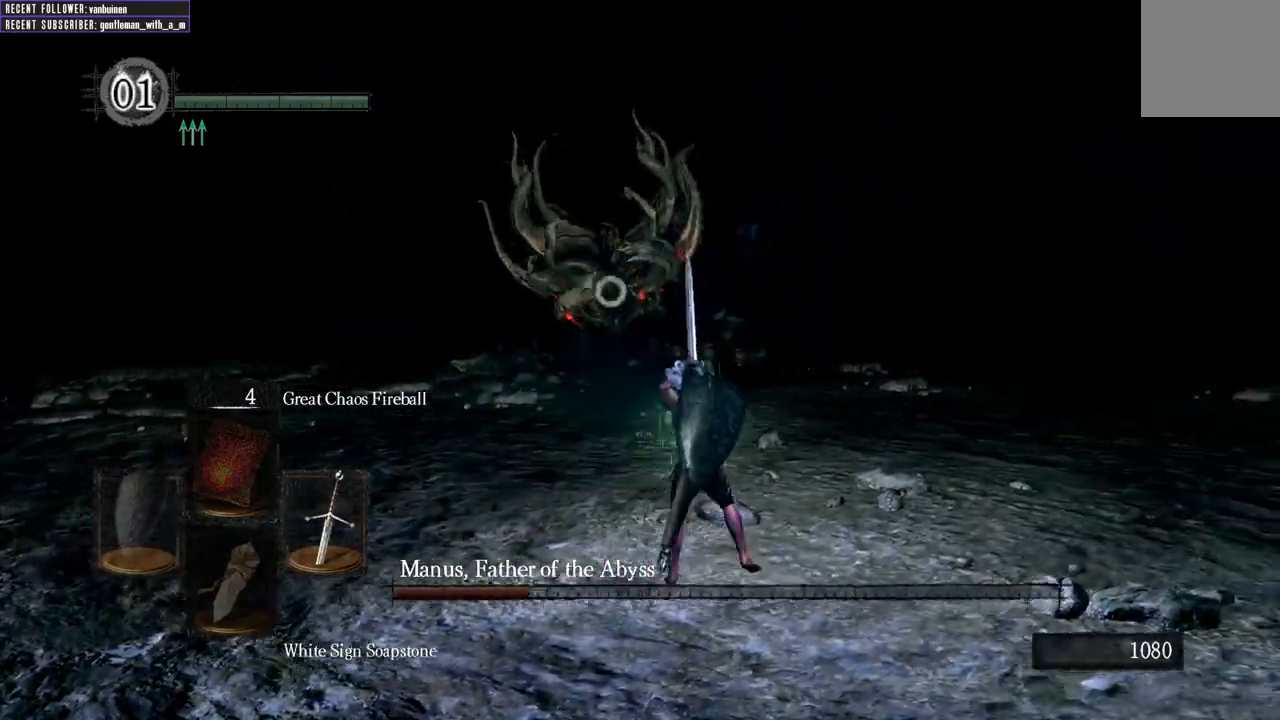
{"buttons": ["L1"], "left_stick": "up-right", "right_stick": "center", "events": []}
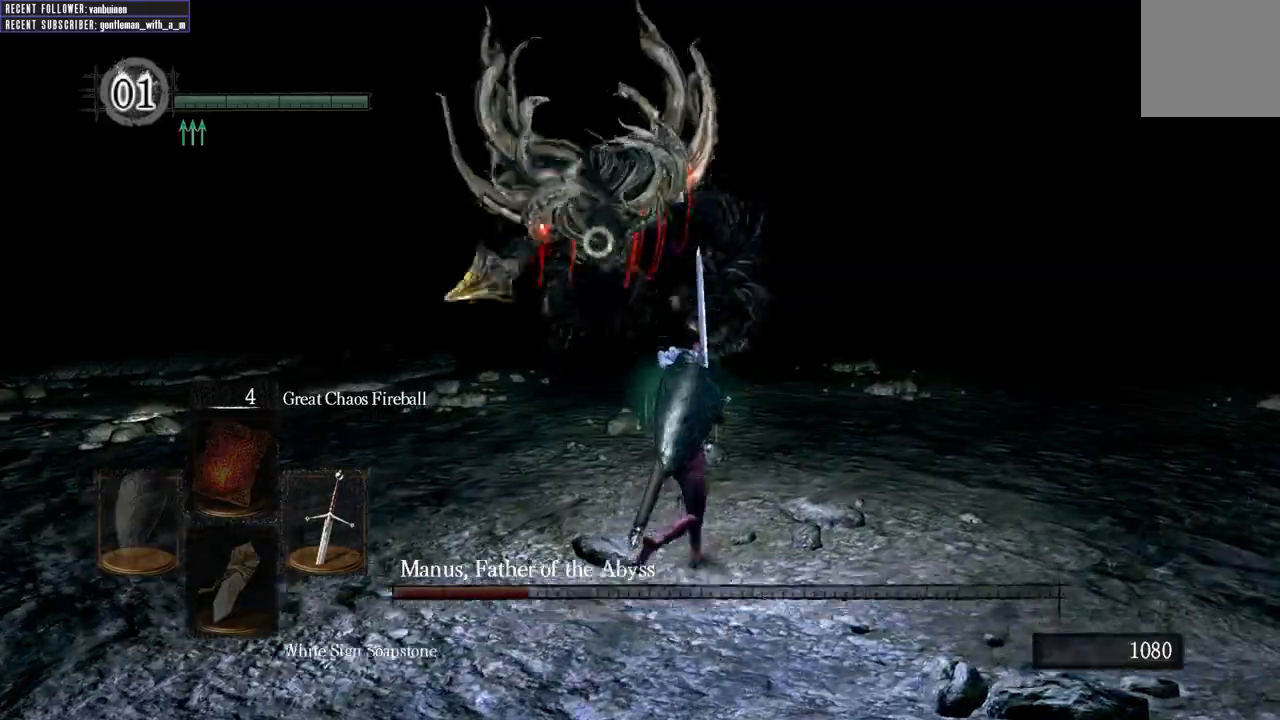
{"buttons": ["L1"], "left_stick": "up-right", "right_stick": "center", "events": []}
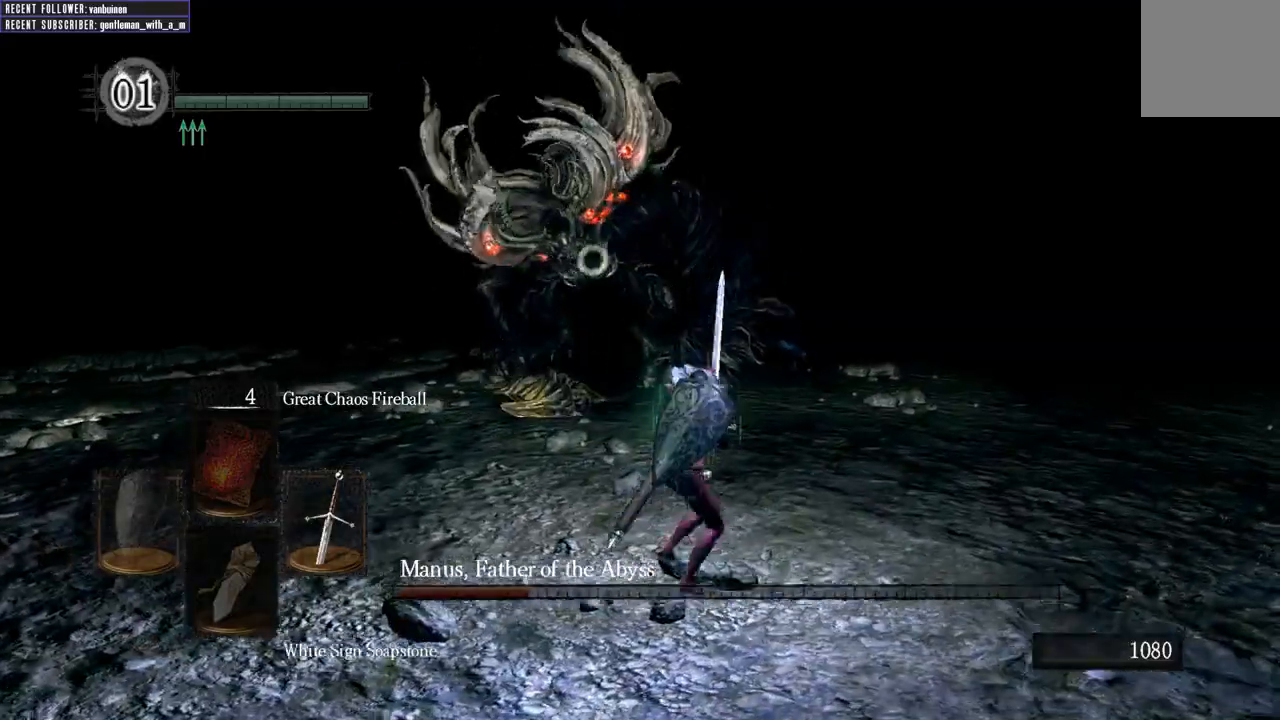
{"buttons": ["L1"], "left_stick": "down-right", "right_stick": "center", "events": [[367, "left_stick", "down-right"]]}
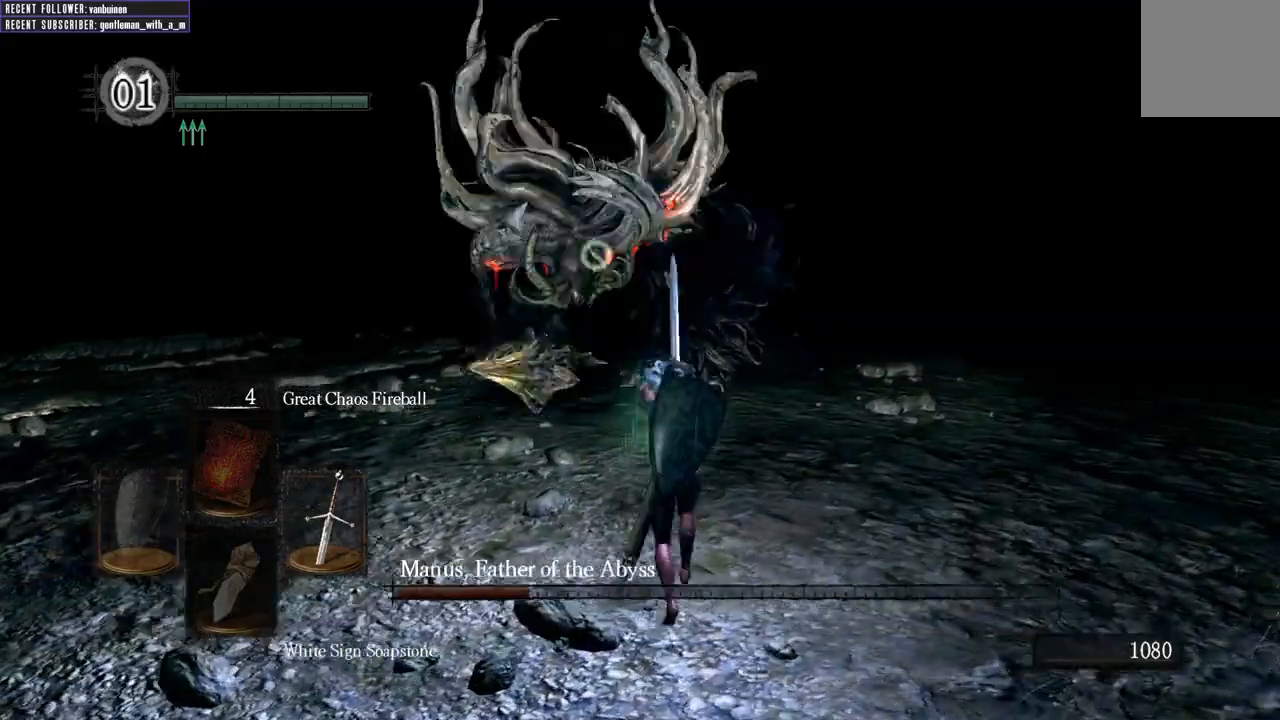
{"buttons": ["B", "L1"], "left_stick": "right", "right_stick": "center", "events": [[400, "left_stick", "right"], [467, "B", "down"]]}
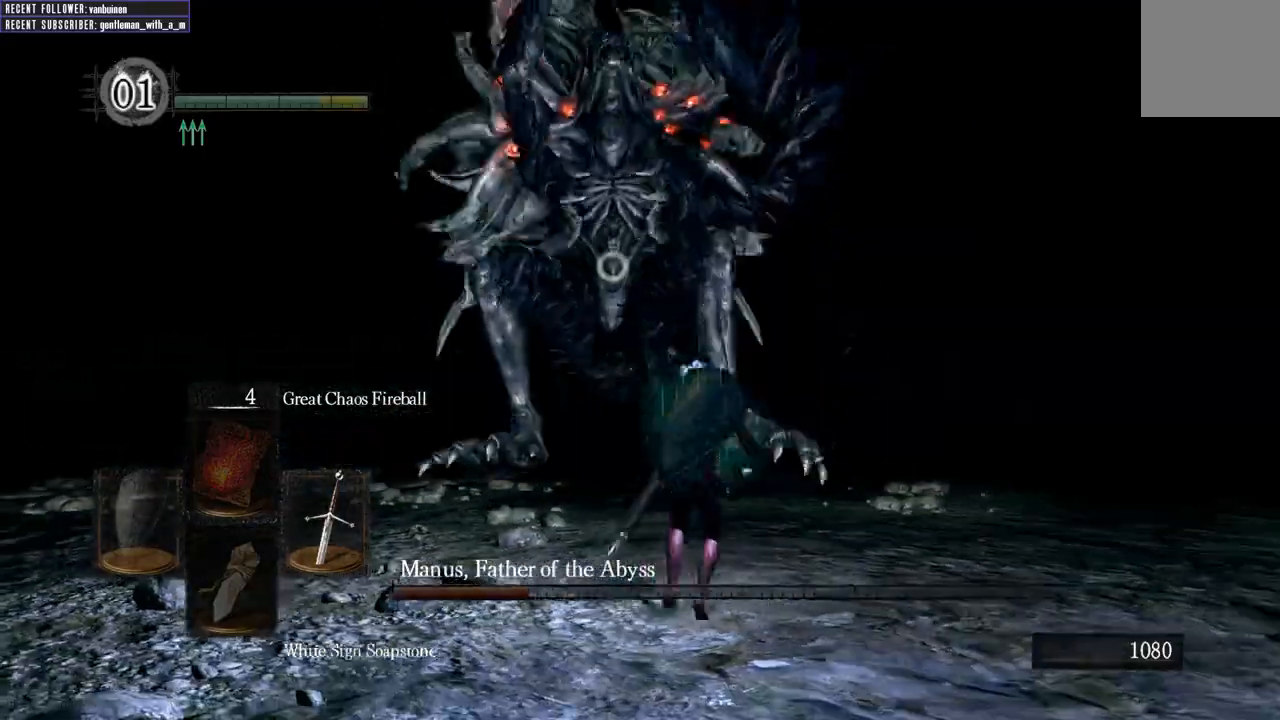
{"buttons": [], "left_stick": "up-left", "right_stick": "left", "events": [[67, "B", "up"], [117, "L1", "up"], [167, "left_stick", "up-right"], [233, "R3", "down"], [383, "right_stick", "left"], [400, "R3", "up"], [417, "left_stick", "up-left"]]}
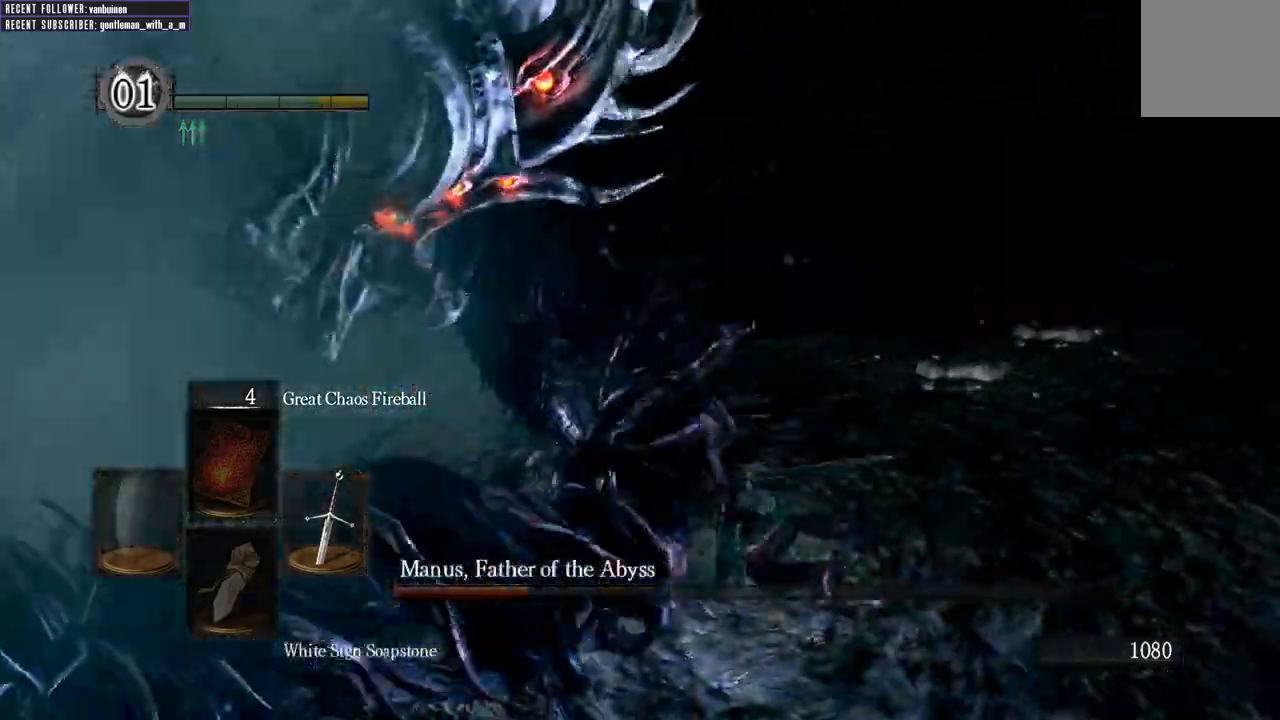
{"buttons": [], "left_stick": "up-left", "right_stick": "center", "events": [[267, "R1", "down"], [383, "R1", "up"], [383, "right_stick", "center"]]}
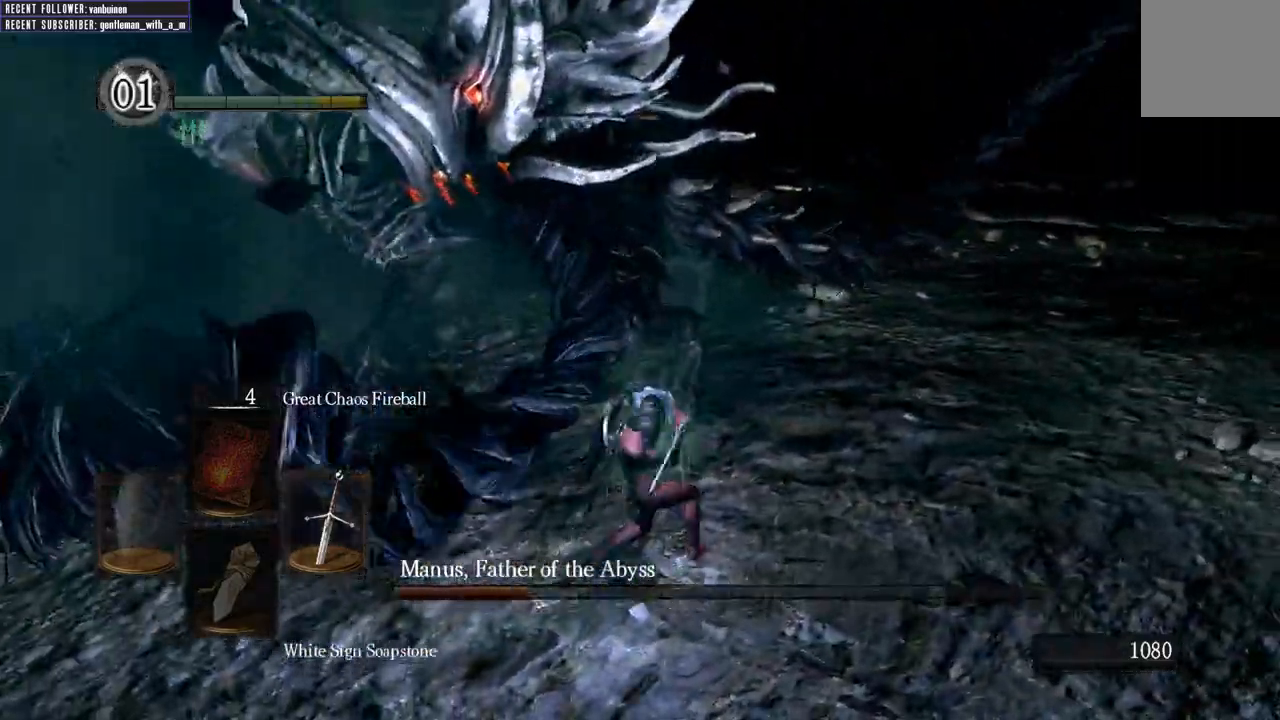
{"buttons": [], "left_stick": "up-left", "right_stick": "center", "events": [[250, "right_stick", "left"], [417, "right_stick", "center"]]}
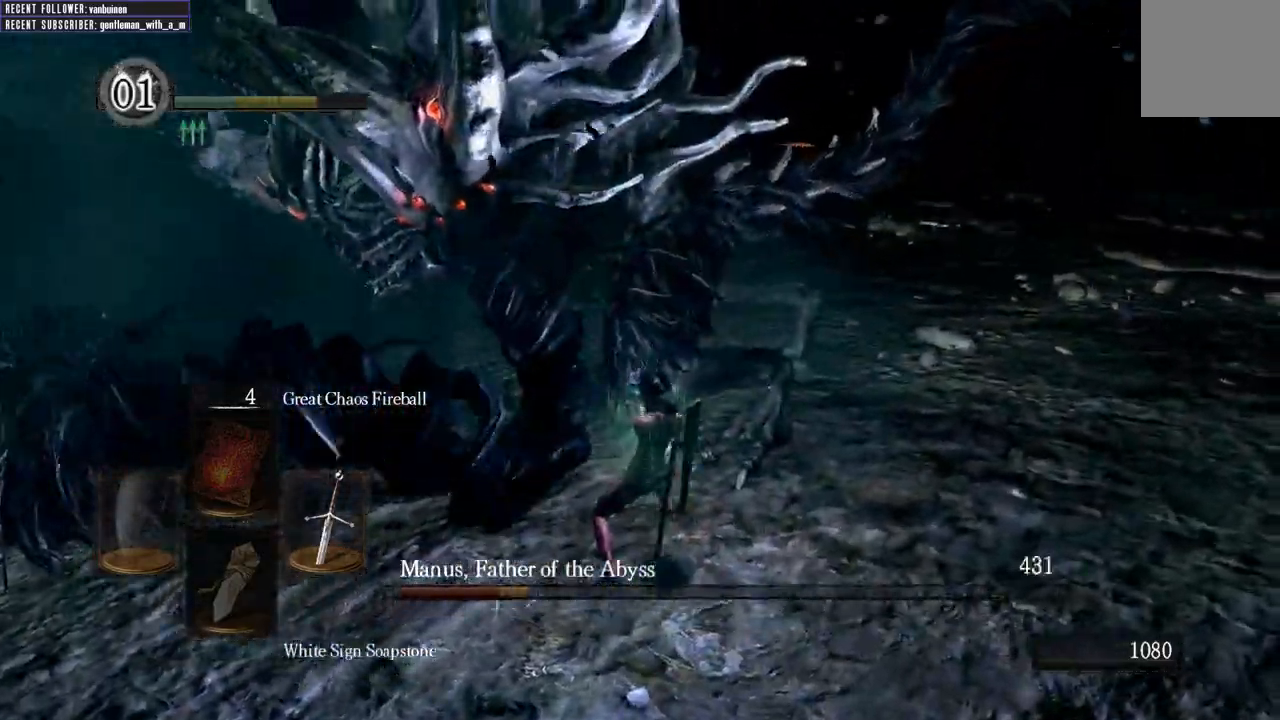
{"buttons": [], "left_stick": "down", "right_stick": "center", "events": [[17, "left_stick", "up"], [167, "left_stick", "up-right"], [233, "R3", "down"], [267, "left_stick", "center"], [350, "R3", "up"], [417, "left_stick", "down"]]}
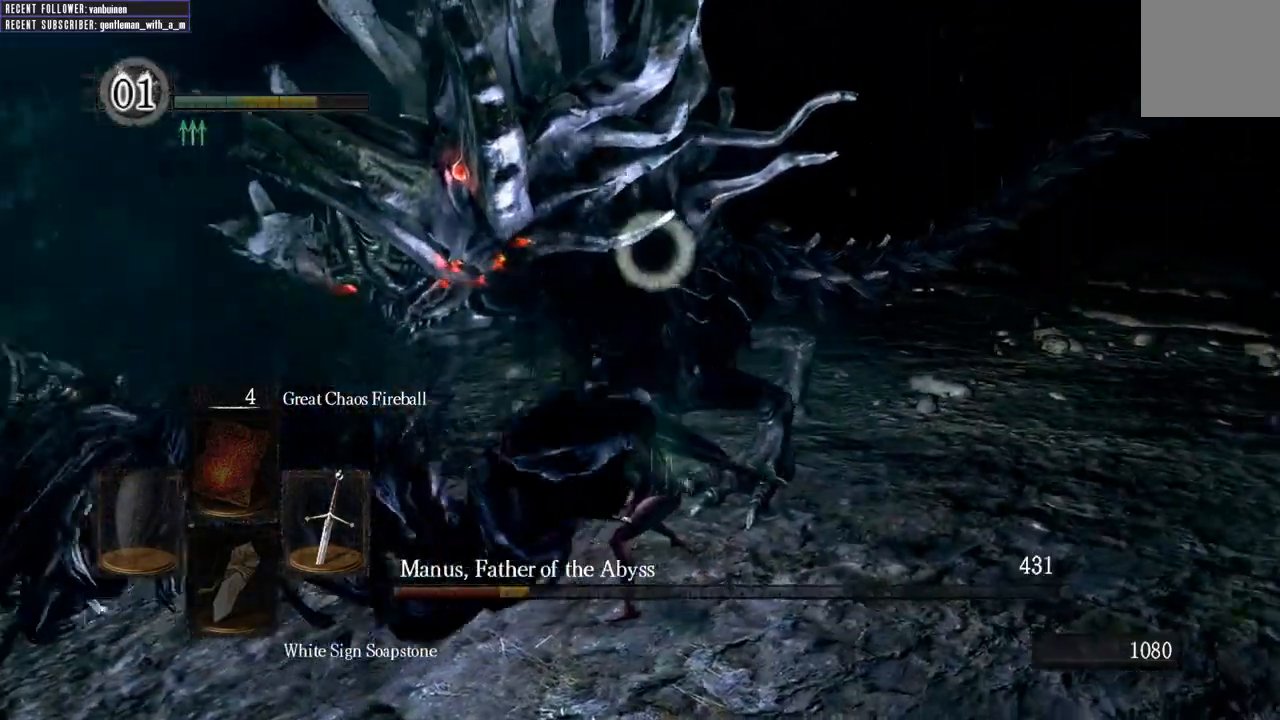
{"buttons": [], "left_stick": "down", "right_stick": "center", "events": []}
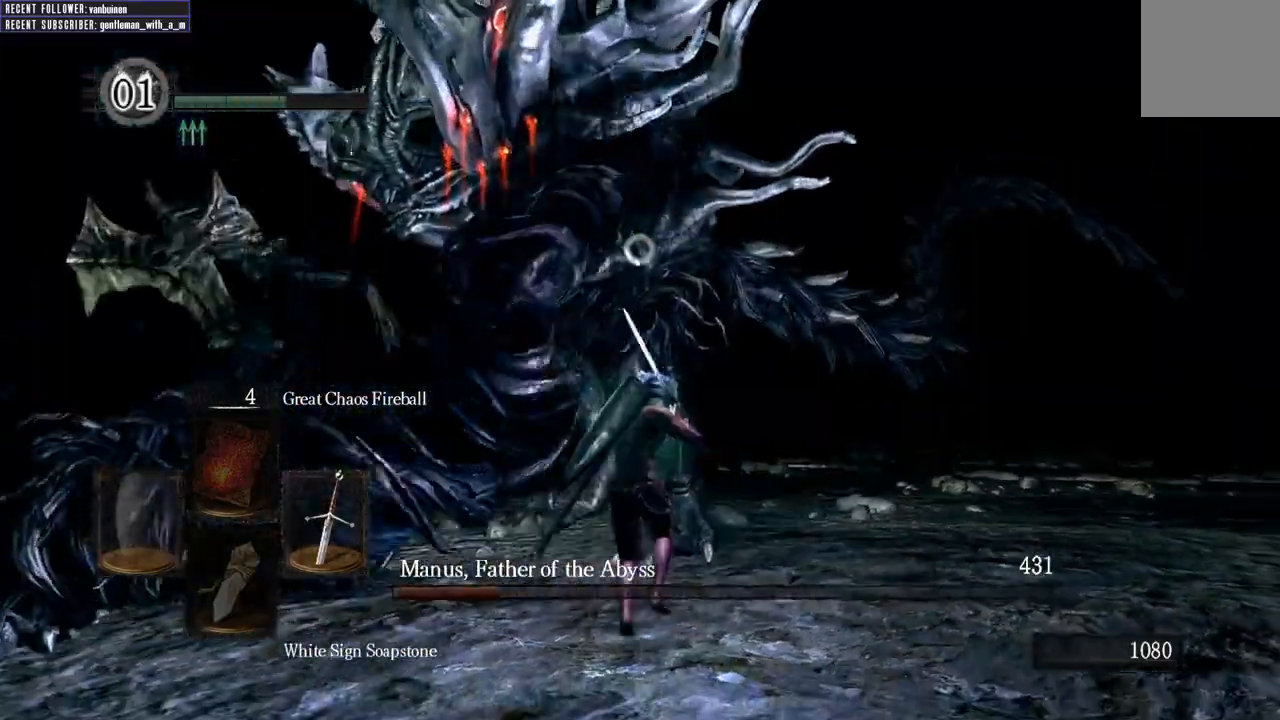
{"buttons": [], "left_stick": "down", "right_stick": "center", "events": []}
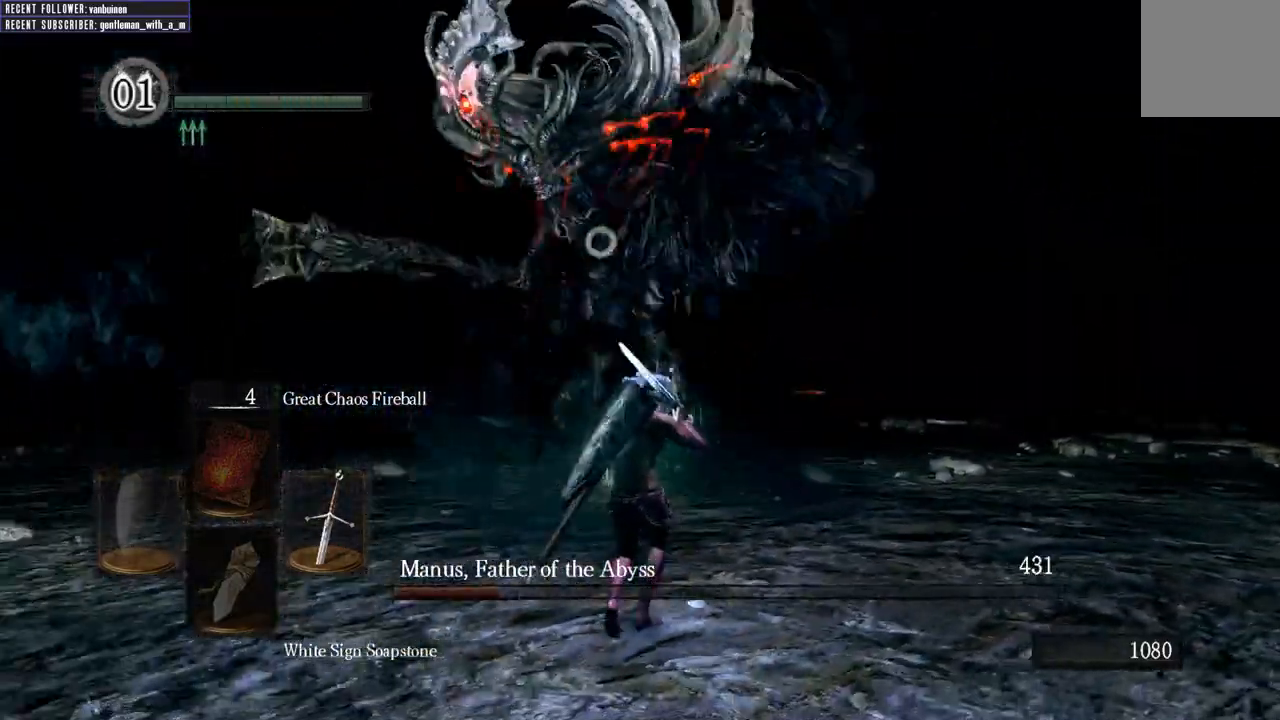
{"buttons": [], "left_stick": "down-right", "right_stick": "center", "events": [[367, "left_stick", "down-right"]]}
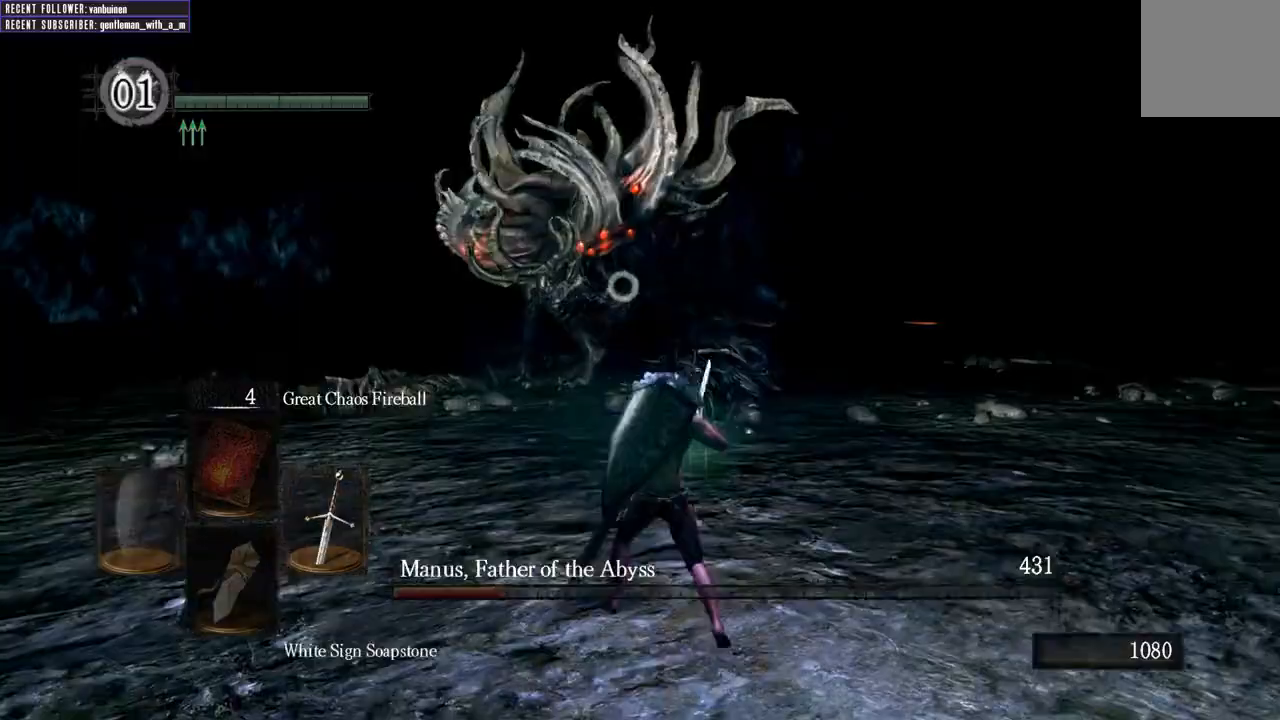
{"buttons": ["L1"], "left_stick": "up-right", "right_stick": "center", "events": [[317, "L1", "down"], [483, "left_stick", "up-right"]]}